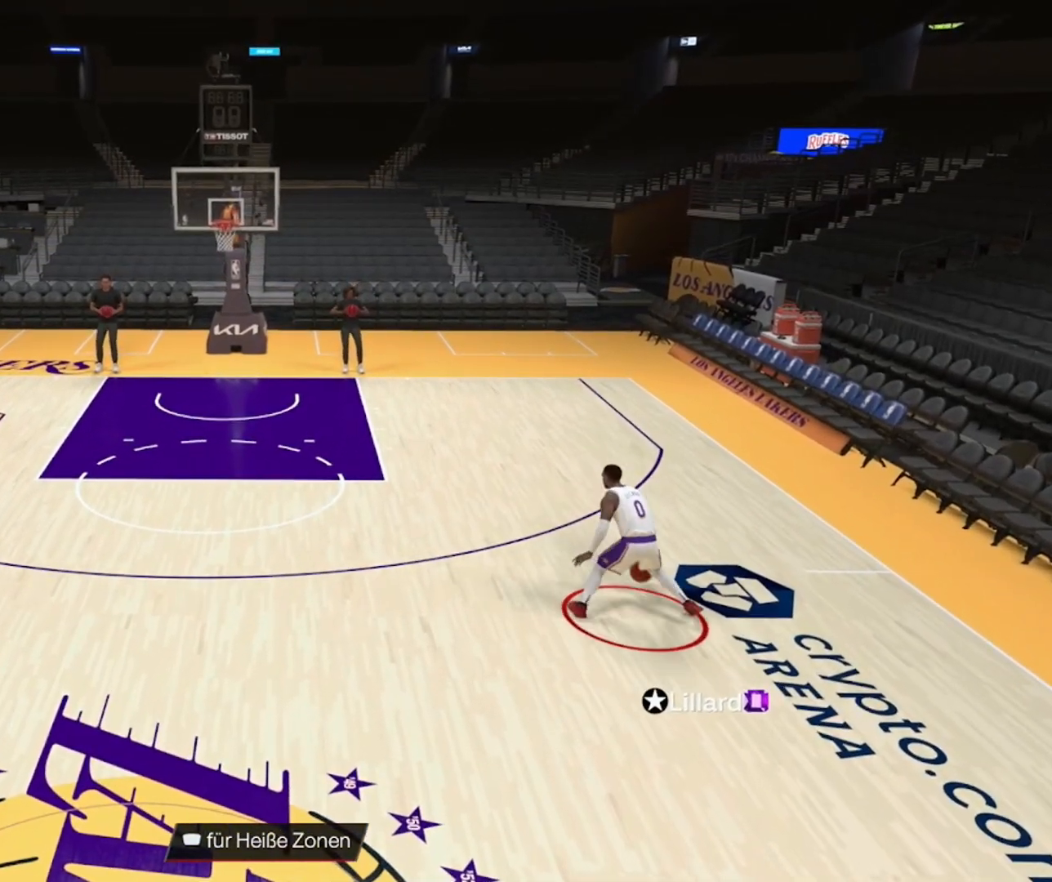
Gameplay with a controller (PlayStation layout); each line is a JSON object with the inputs held at the frame after it. "events" lists button and stick changes between this image and that frame as [ms after this image, input, new state], when the widget could be followed in between.
{"buttons": ["R2"], "left_stick": "up-right", "right_stick": "center", "events": []}
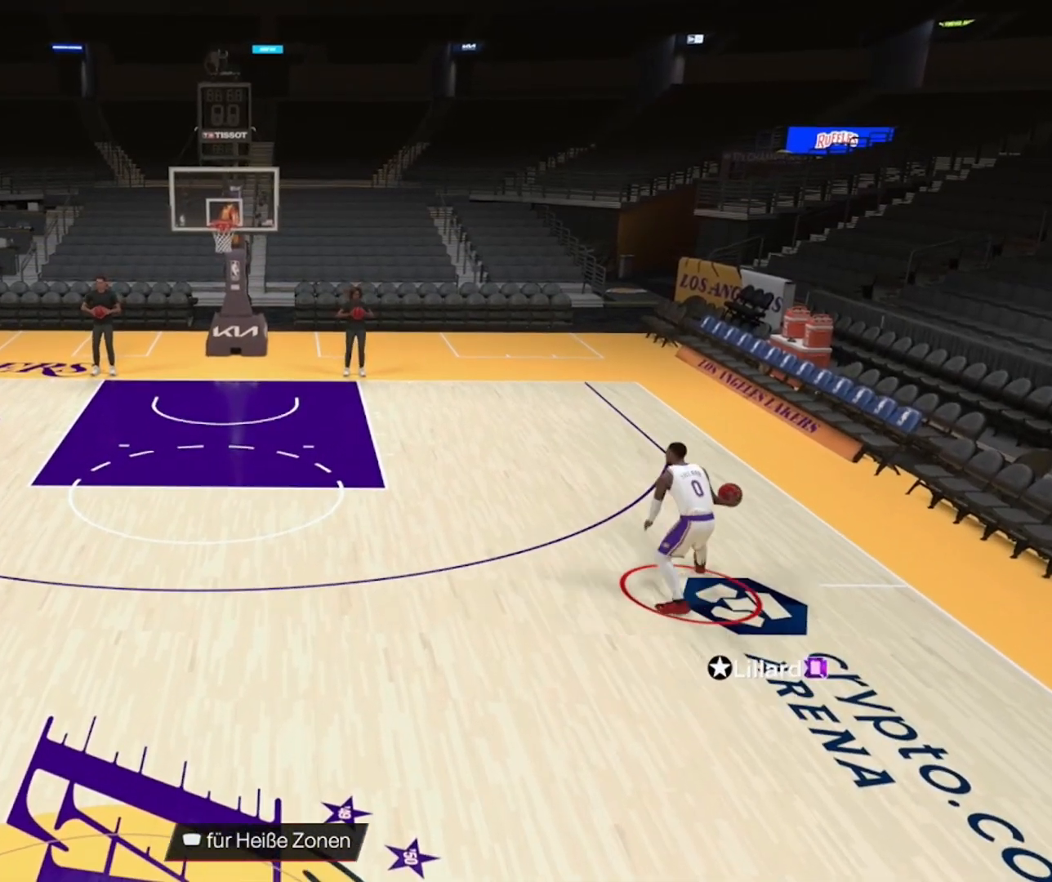
{"buttons": ["R2"], "left_stick": "center", "right_stick": "center", "events": [[167, "R2", "up"], [167, "left_stick", "center"], [283, "R2", "down"]]}
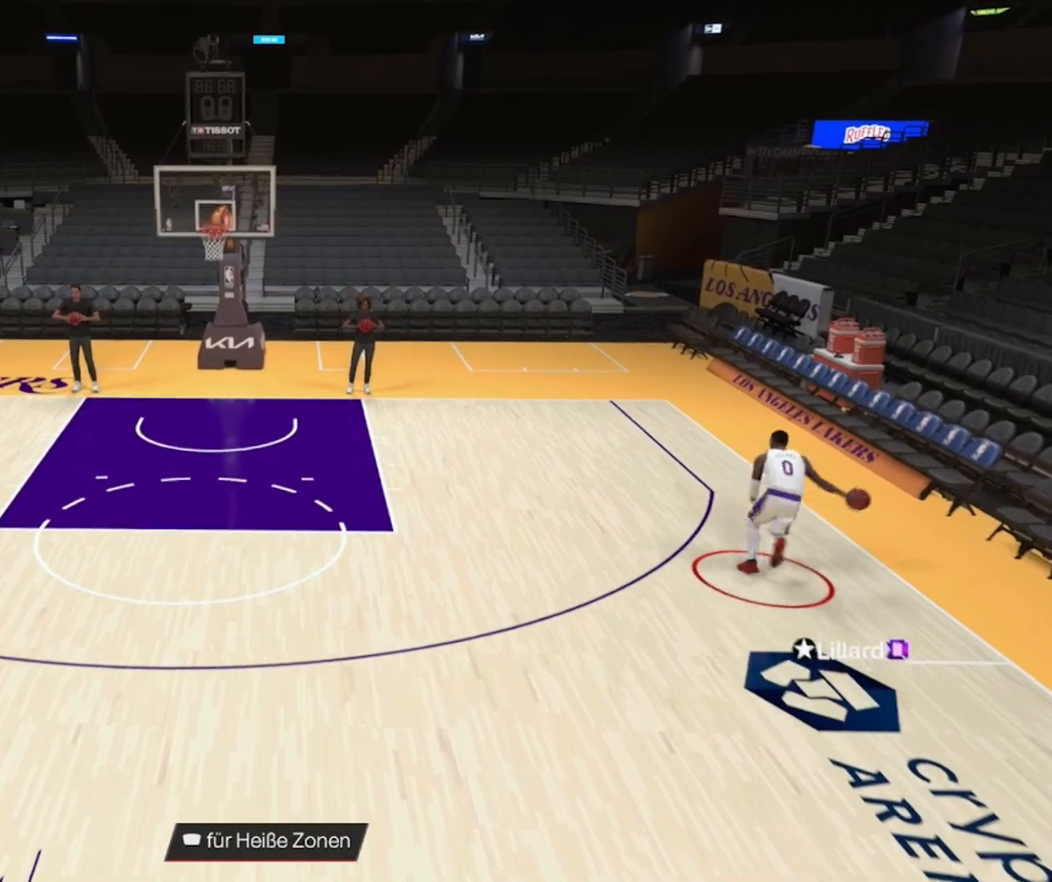
{"buttons": ["R2"], "left_stick": "center", "right_stick": "center", "events": [[67, "right_stick", "right"], [167, "right_stick", "center"]]}
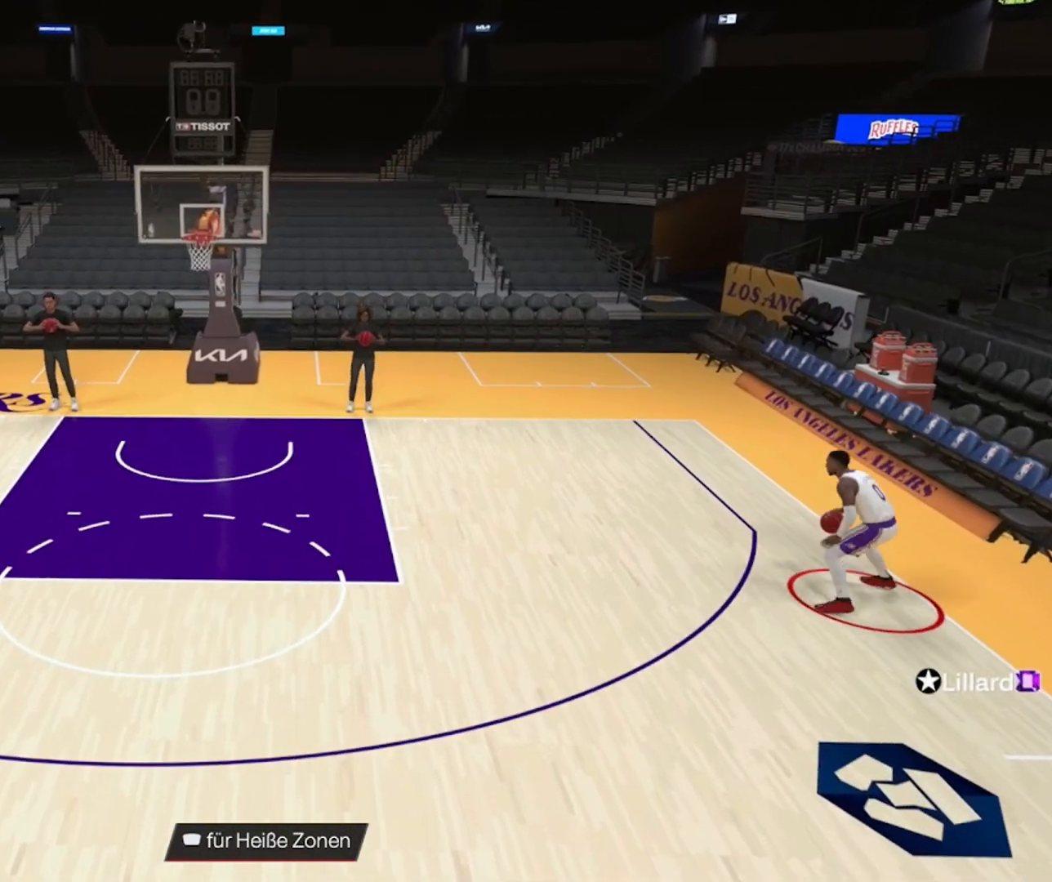
{"buttons": ["R2"], "left_stick": "up", "right_stick": "center", "events": [[17, "left_stick", "up"]]}
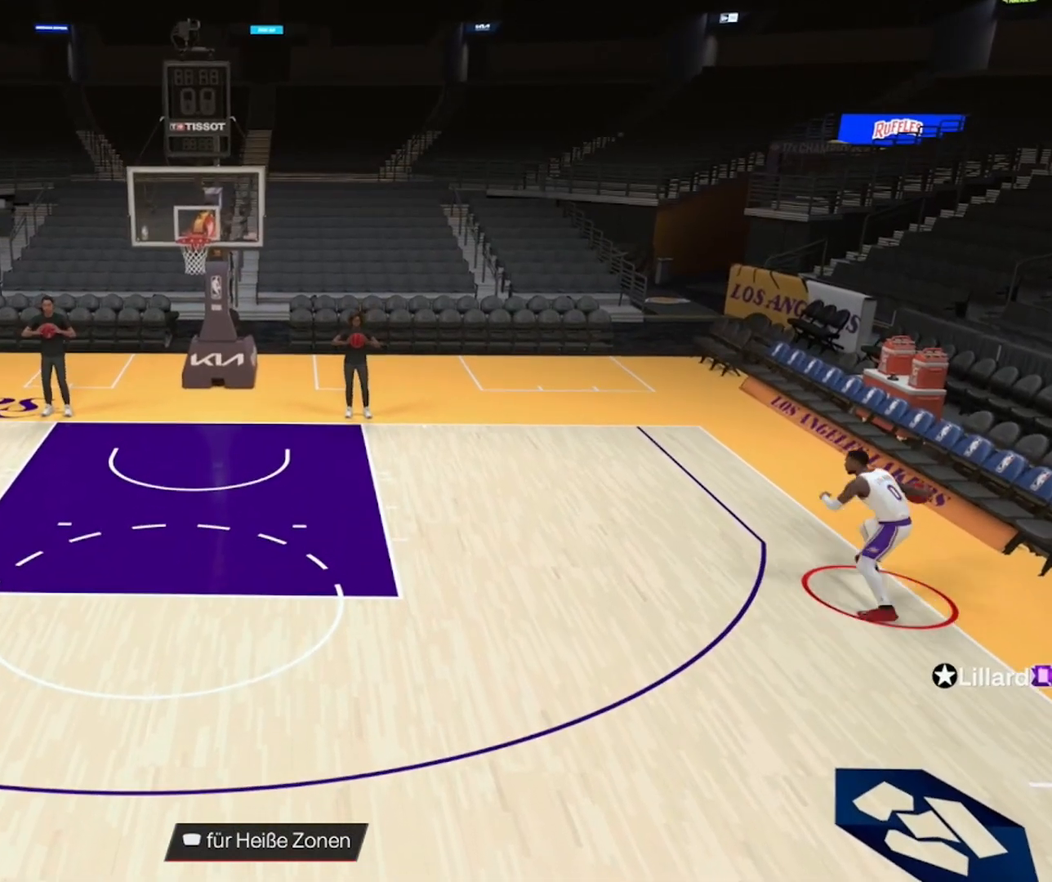
{"buttons": ["R2"], "left_stick": "left", "right_stick": "center", "events": [[267, "left_stick", "up-left"], [367, "left_stick", "left"]]}
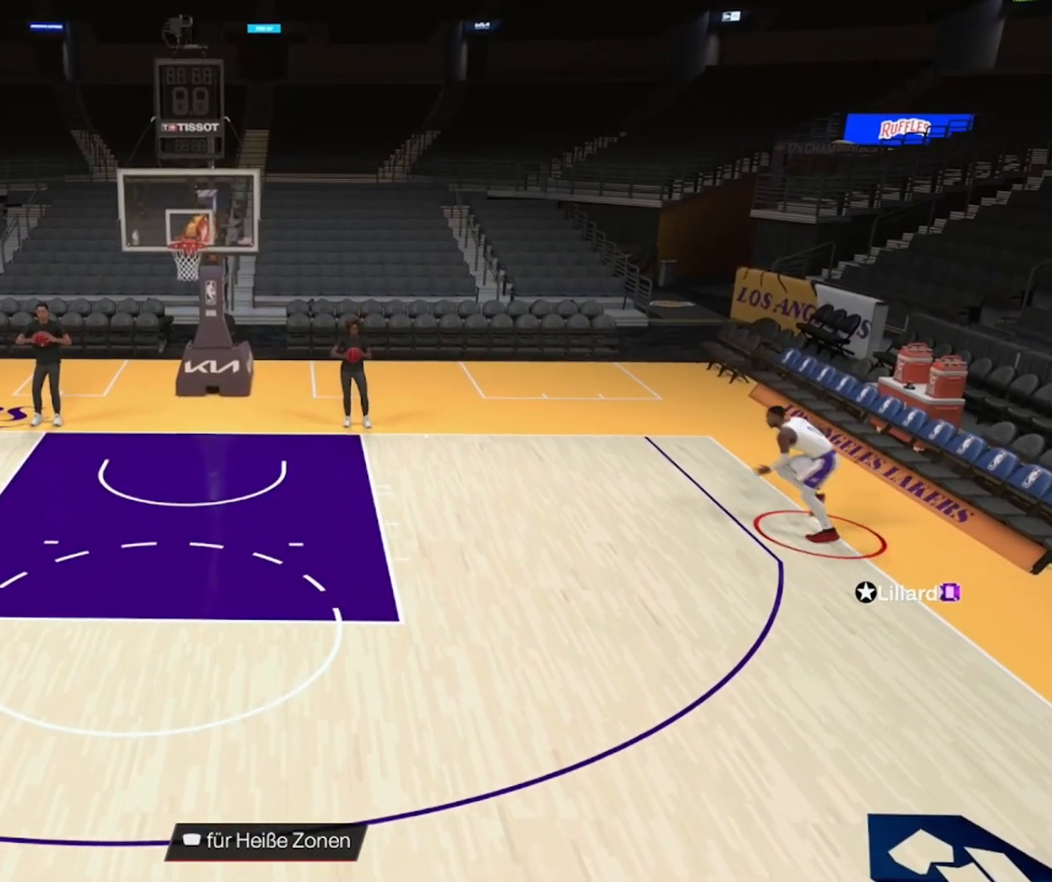
{"buttons": ["SQUARE", "R2"], "left_stick": "left", "right_stick": "center", "events": [[17, "SQUARE", "down"]]}
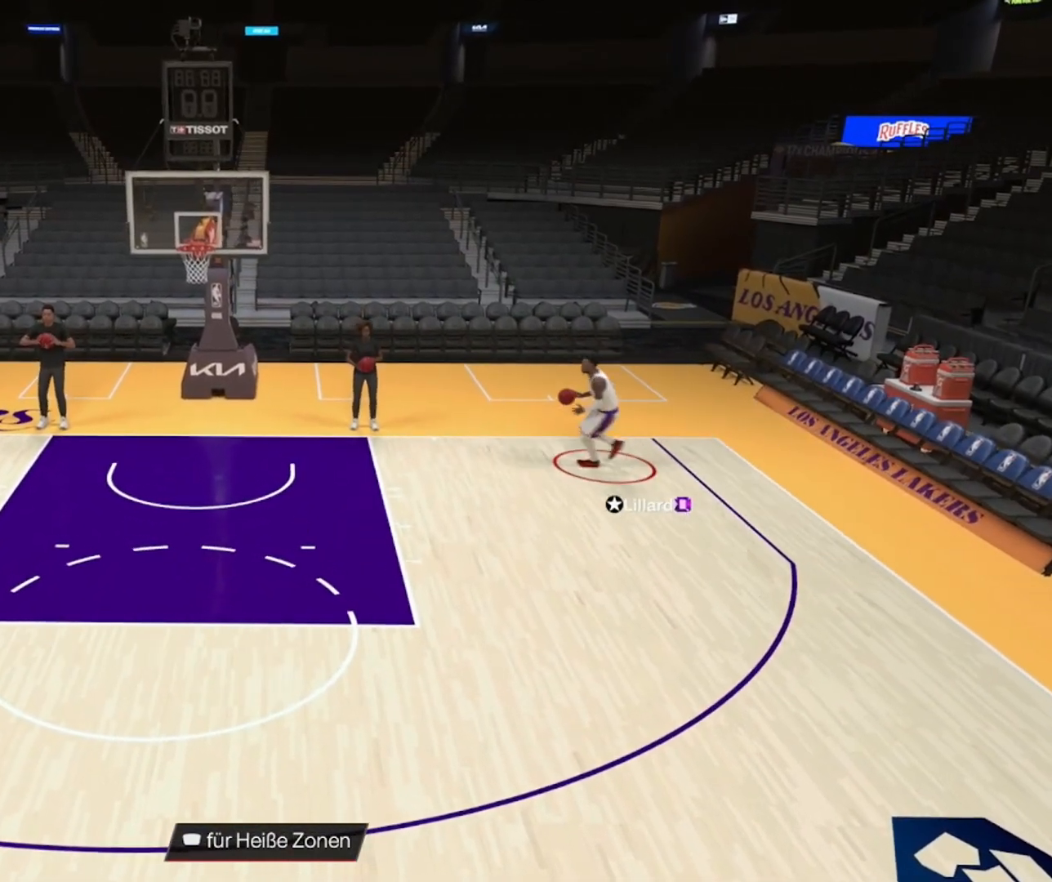
{"buttons": [], "left_stick": "center", "right_stick": "center", "events": [[367, "SQUARE", "up"], [367, "left_stick", "center"], [417, "R2", "up"]]}
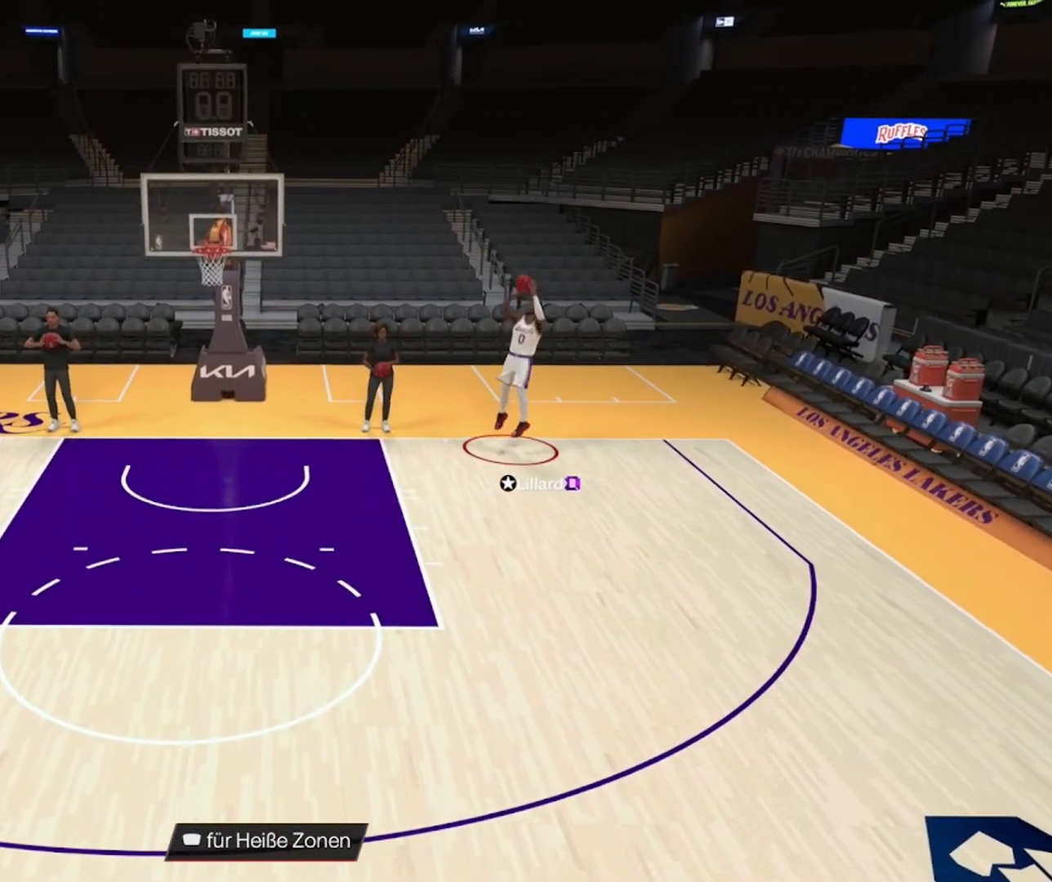
{"buttons": [], "left_stick": "down", "right_stick": "center", "events": [[433, "left_stick", "down"]]}
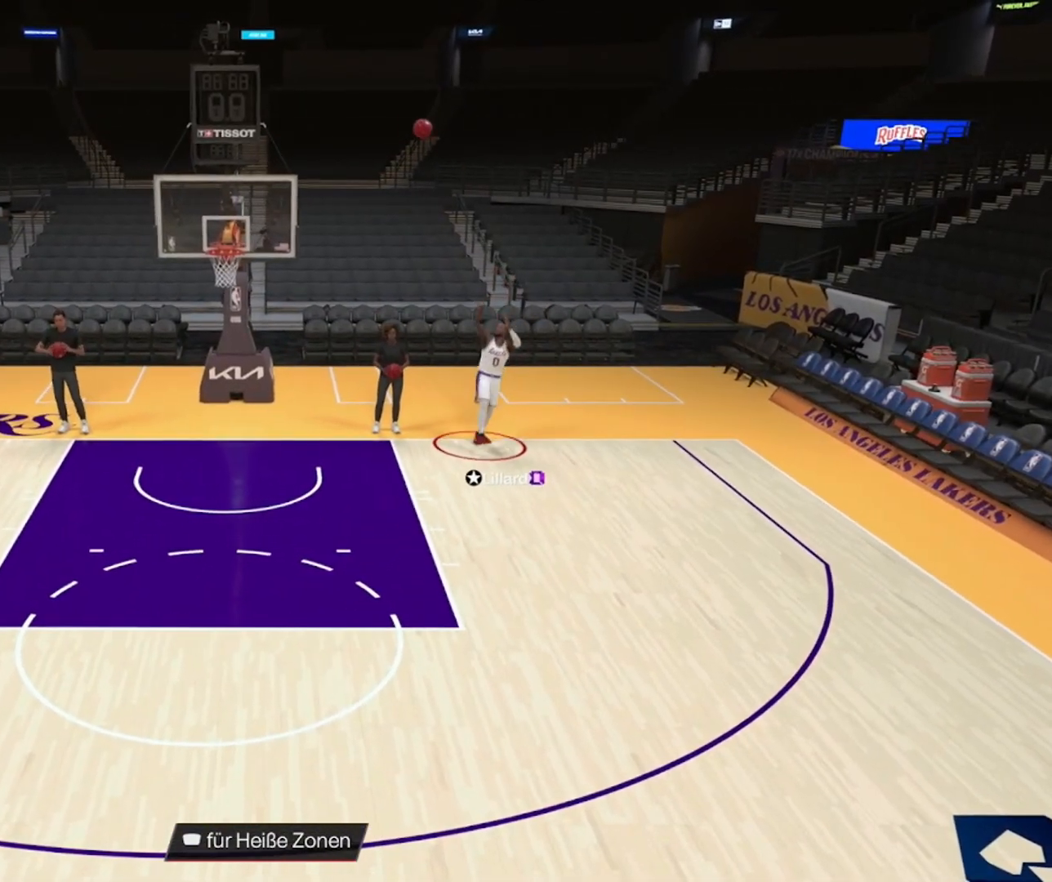
{"buttons": [], "left_stick": "down", "right_stick": "center", "events": []}
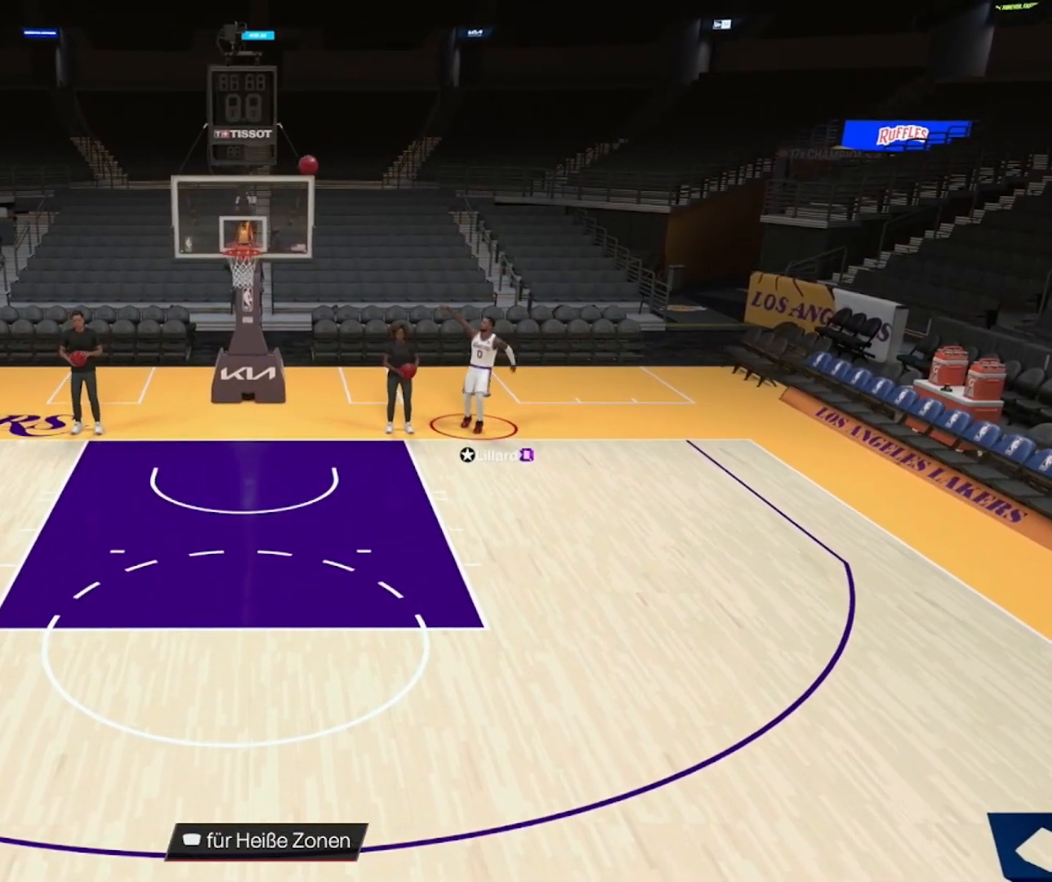
{"buttons": [], "left_stick": "down", "right_stick": "center", "events": [[83, "CROSS", "down"], [233, "CROSS", "up"]]}
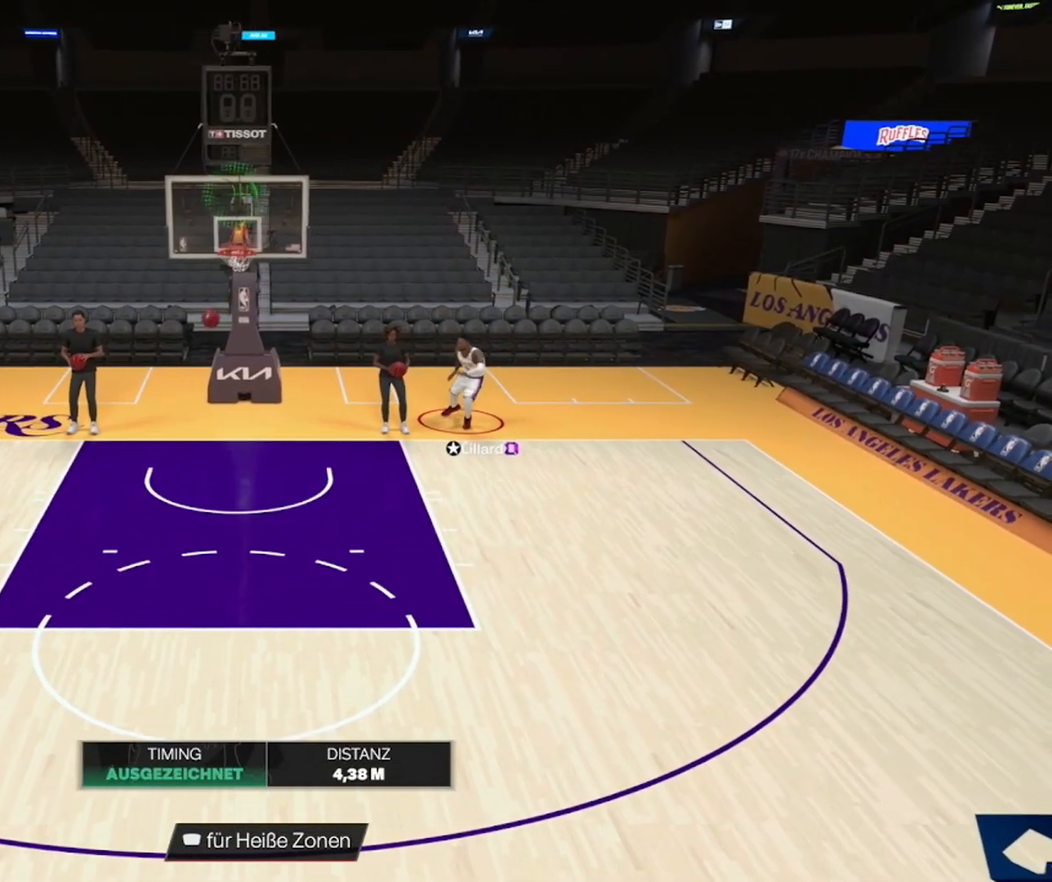
{"buttons": ["R2"], "left_stick": "down", "right_stick": "center", "events": [[367, "R2", "down"]]}
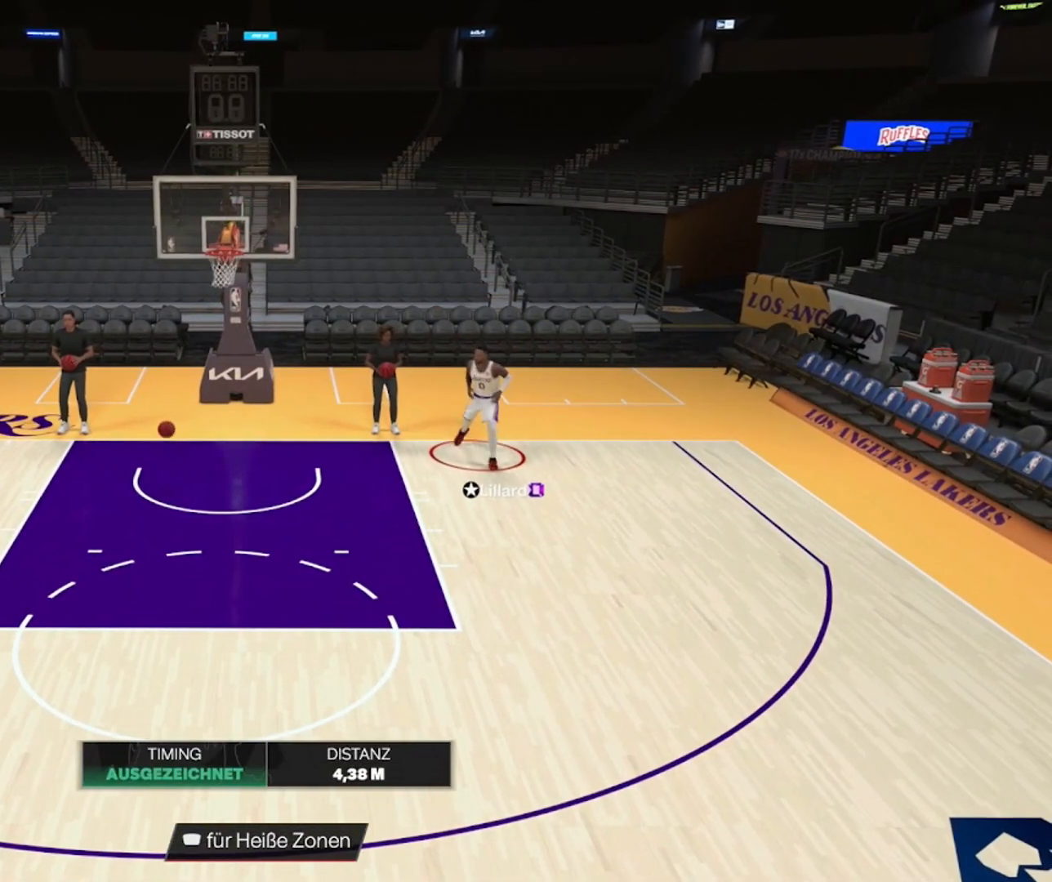
{"buttons": ["R2"], "left_stick": "down", "right_stick": "center", "events": []}
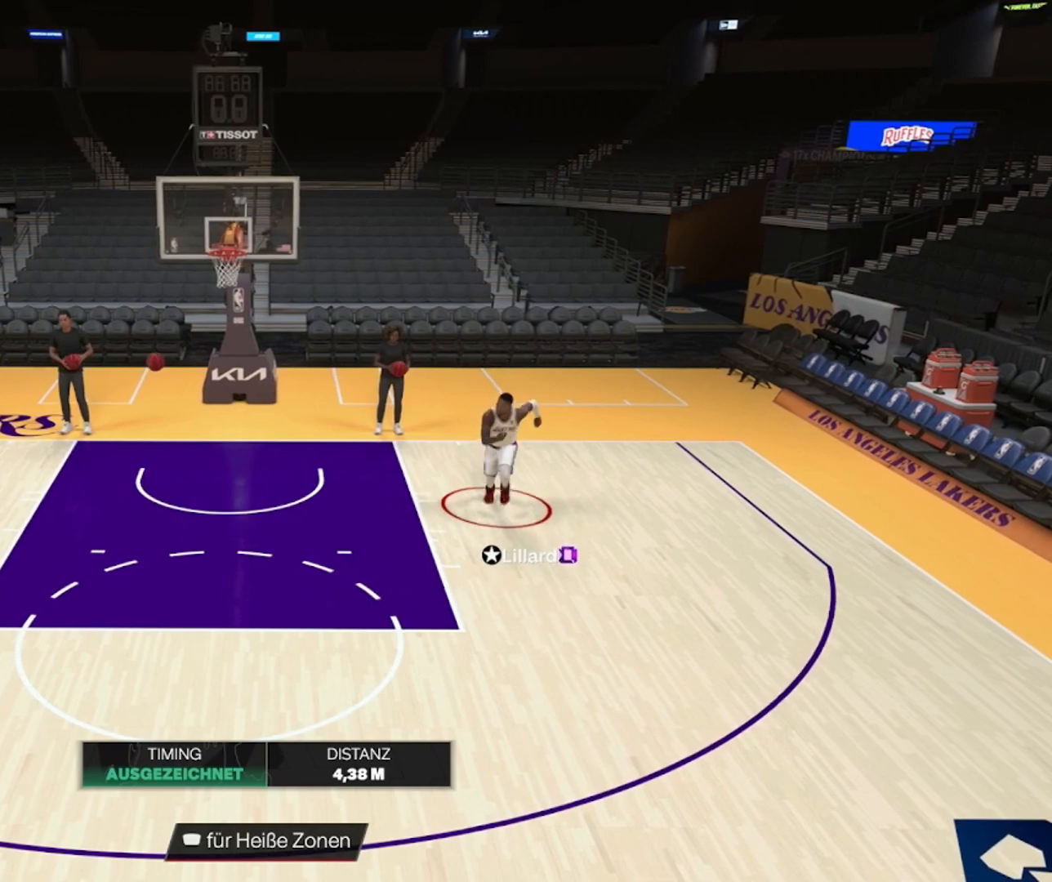
{"buttons": ["R2"], "left_stick": "down-left", "right_stick": "center", "events": [[367, "left_stick", "down-left"]]}
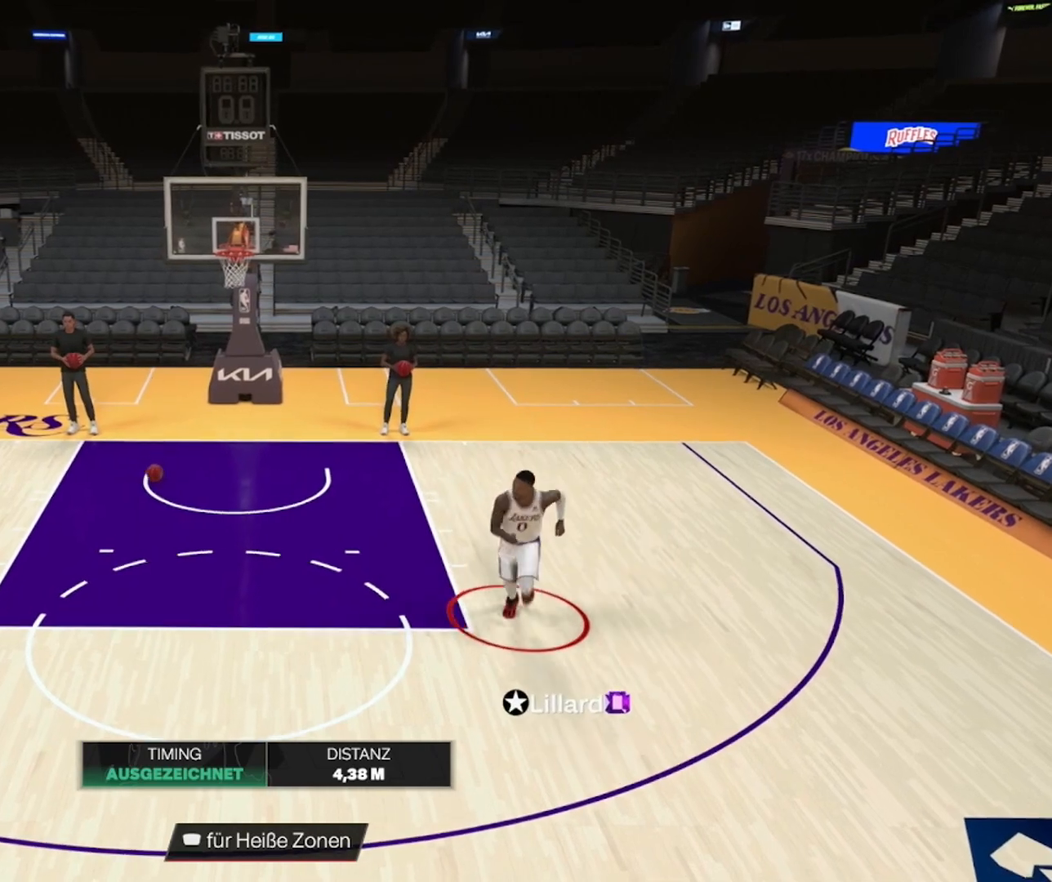
{"buttons": [], "left_stick": "down-left", "right_stick": "center", "events": [[267, "R2", "up"], [317, "CROSS", "down"], [417, "CROSS", "up"]]}
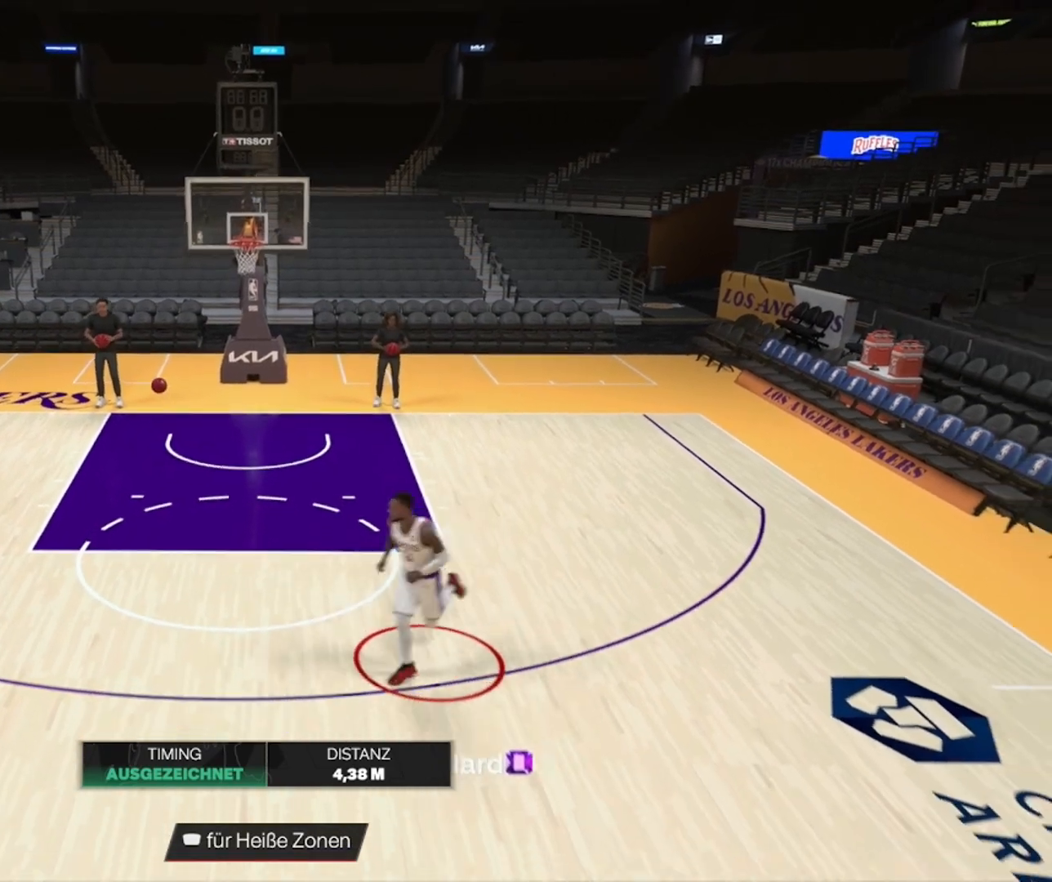
{"buttons": [], "left_stick": "center", "right_stick": "center", "events": [[67, "left_stick", "center"]]}
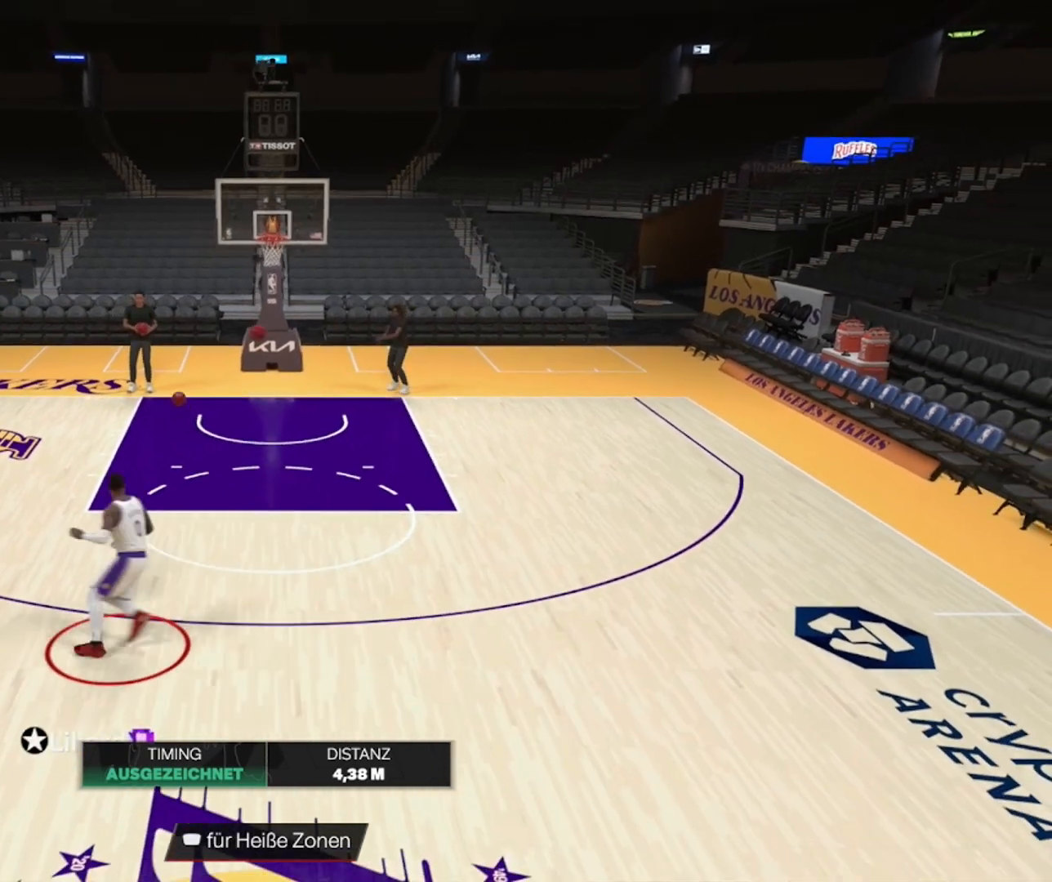
{"buttons": [], "left_stick": "down-right", "right_stick": "center", "events": [[317, "left_stick", "down-right"]]}
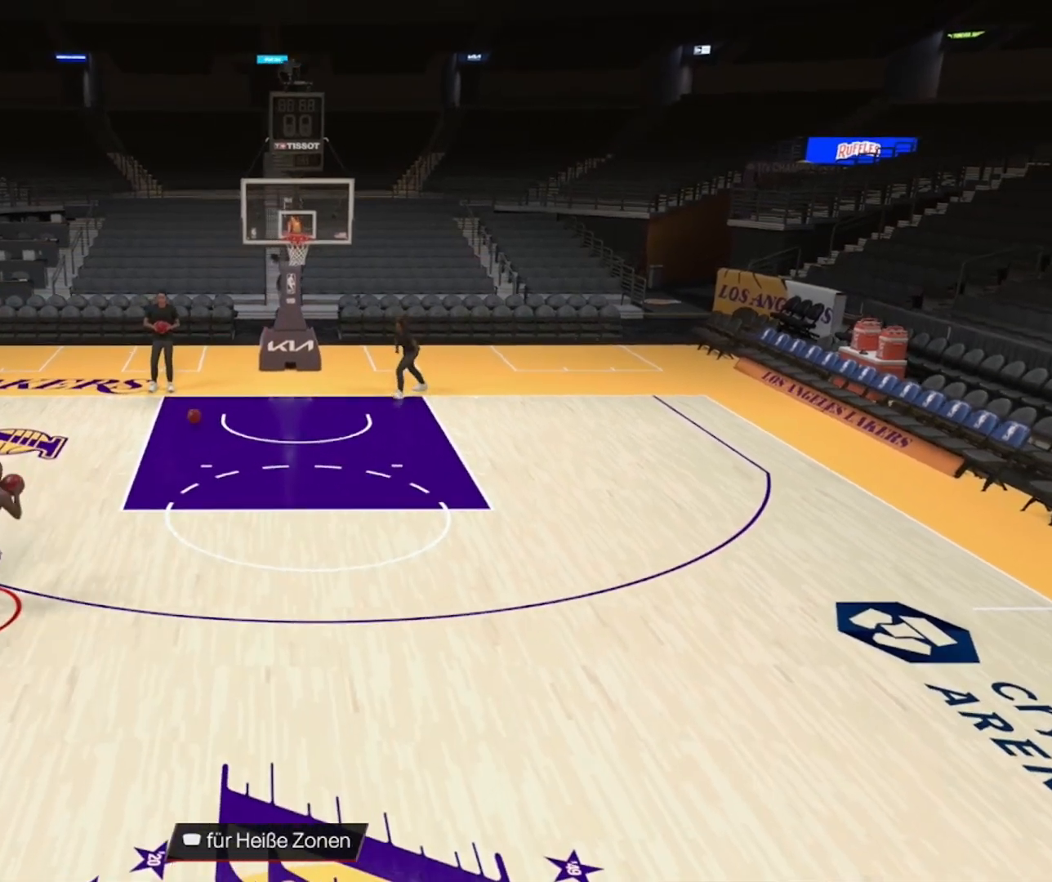
{"buttons": [], "left_stick": "down-right", "right_stick": "center", "events": []}
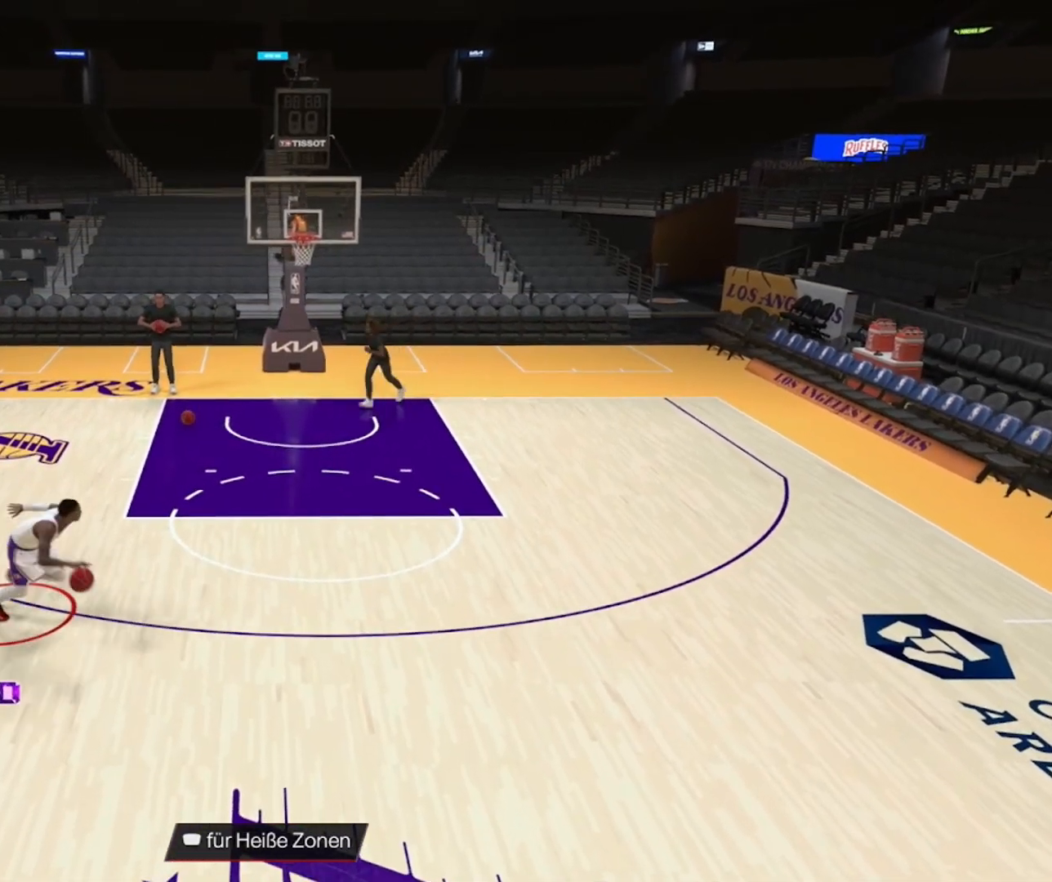
{"buttons": [], "left_stick": "center", "right_stick": "center", "events": [[467, "left_stick", "center"]]}
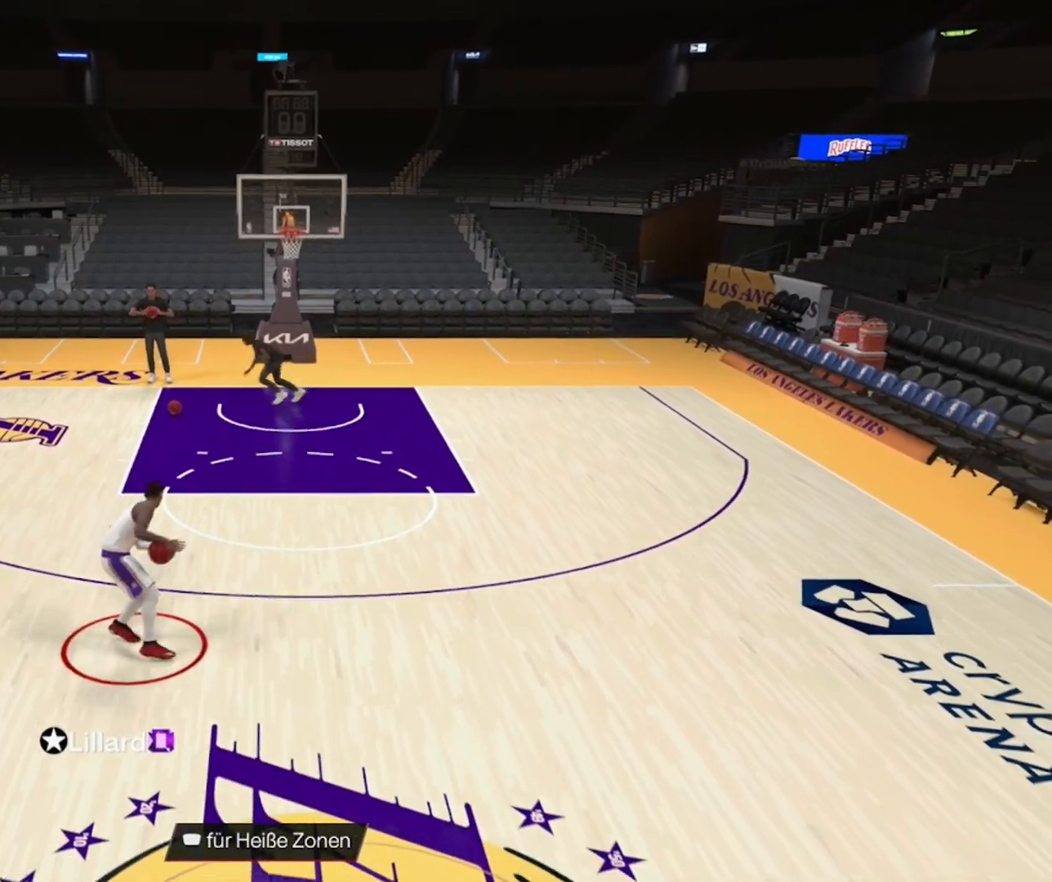
{"buttons": [], "left_stick": "center", "right_stick": "center", "events": []}
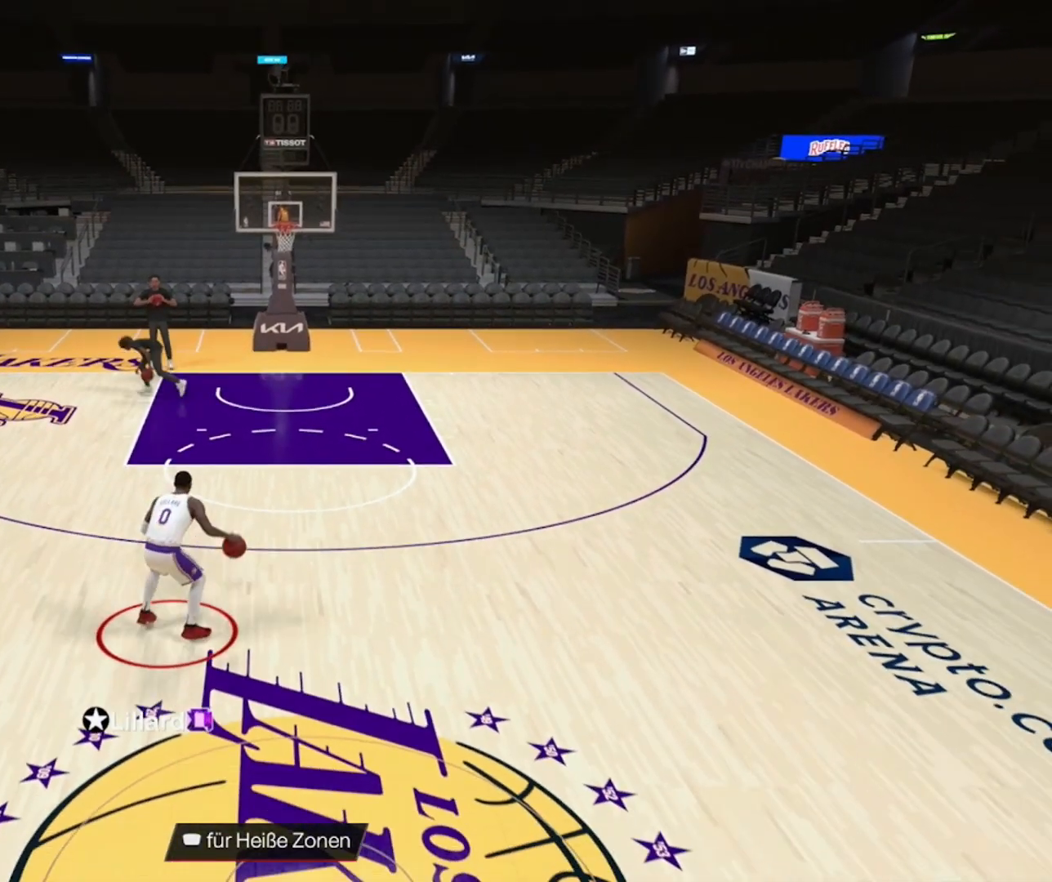
{"buttons": ["R2"], "left_stick": "center", "right_stick": "center", "events": [[67, "R2", "down"]]}
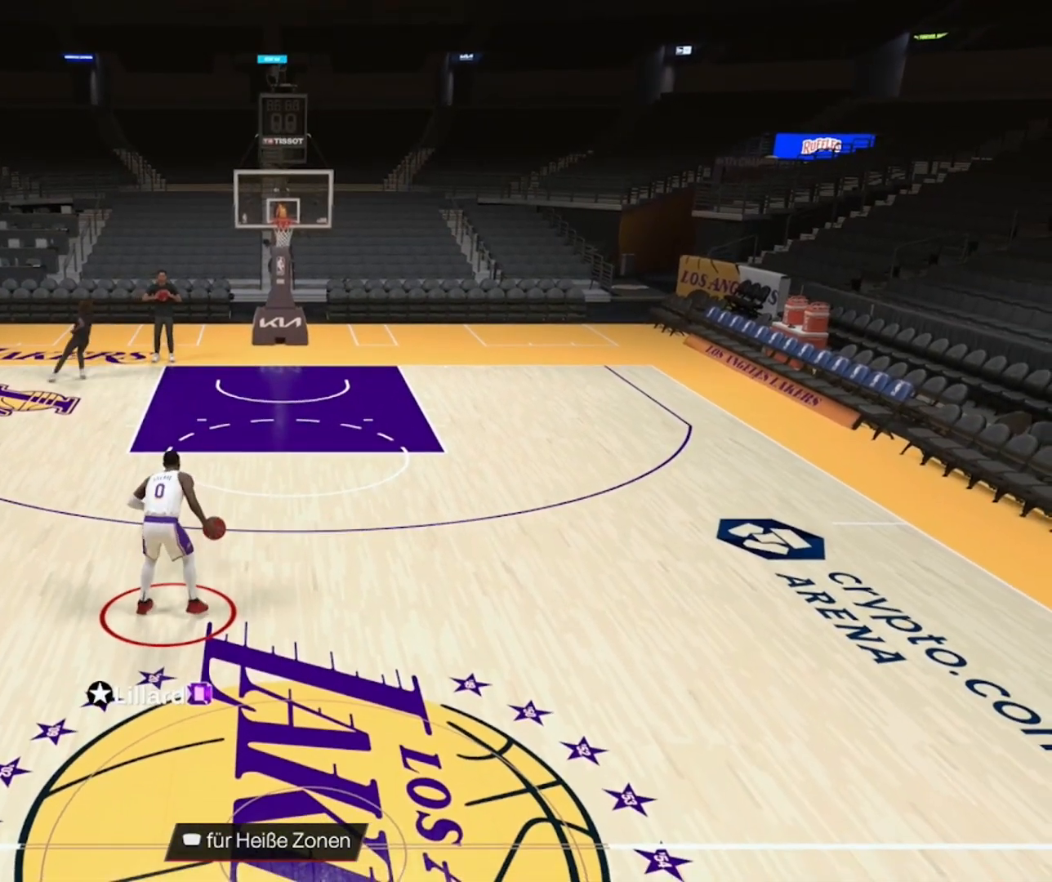
{"buttons": ["R2"], "left_stick": "center", "right_stick": "center", "events": [[167, "right_stick", "down-right"], [267, "right_stick", "center"]]}
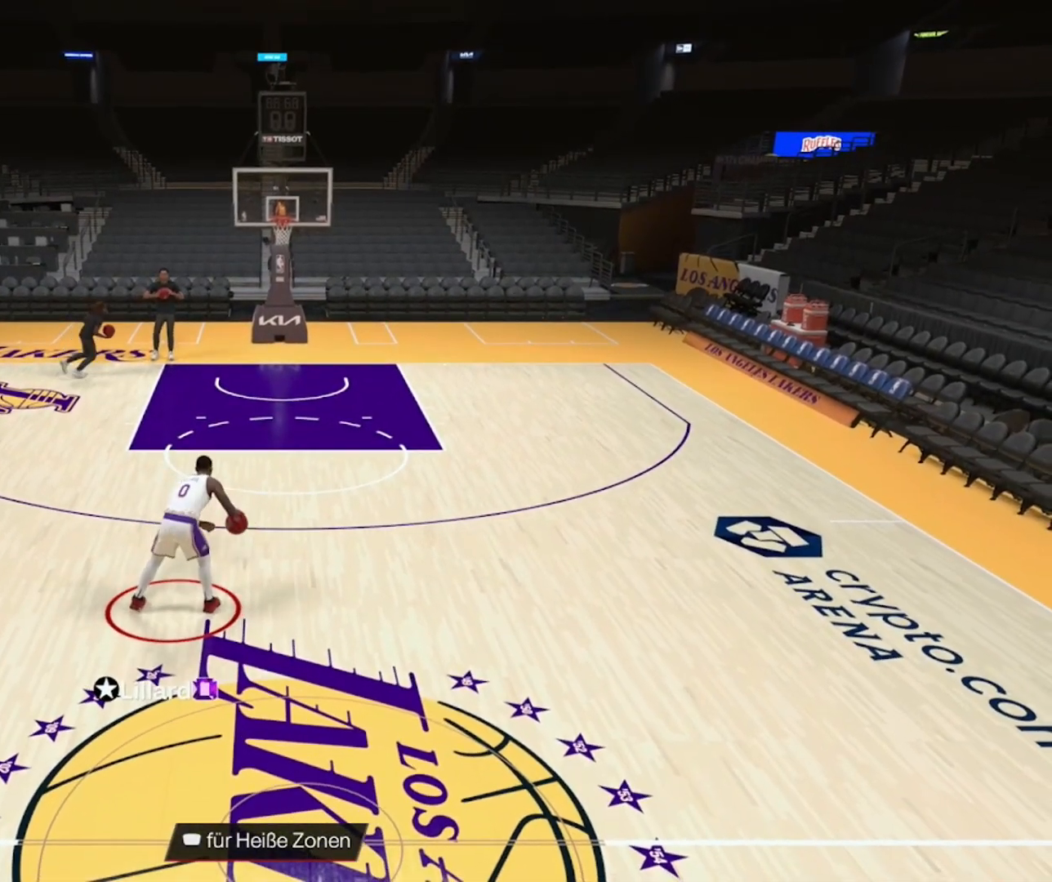
{"buttons": ["R2"], "left_stick": "right", "right_stick": "center", "events": [[217, "left_stick", "right"]]}
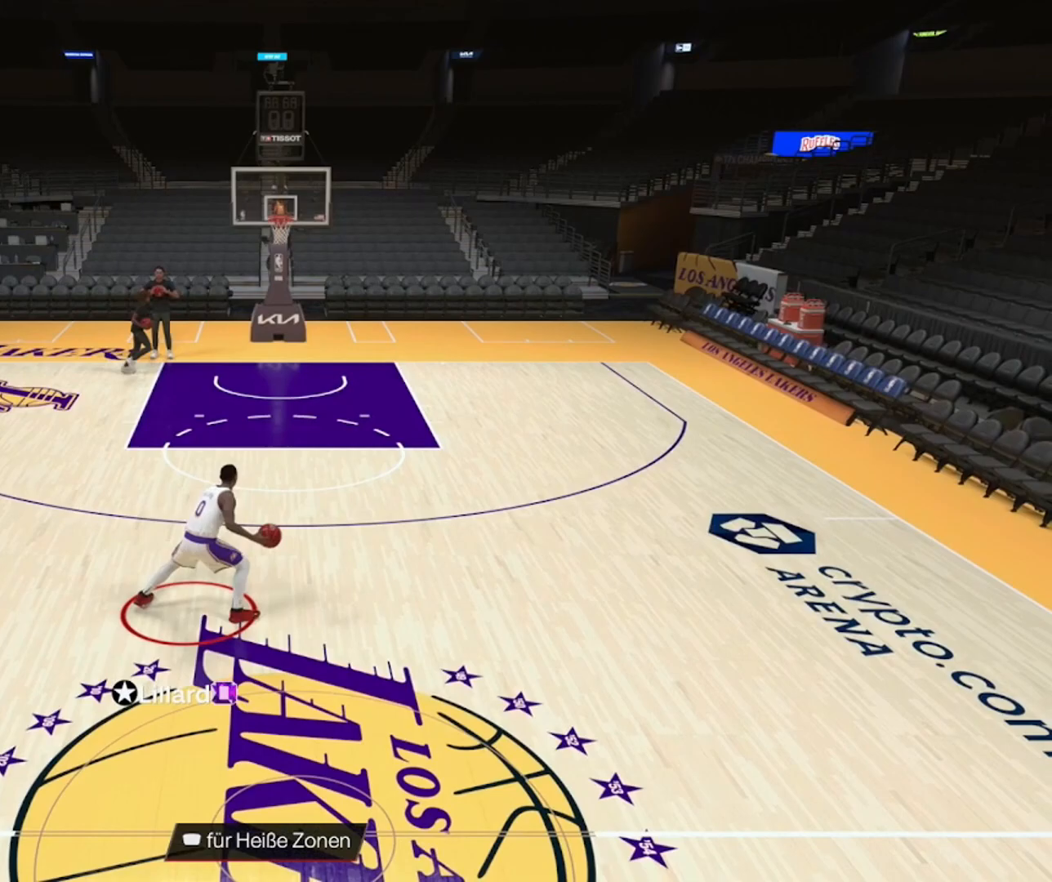
{"buttons": ["R2"], "left_stick": "right", "right_stick": "center", "events": []}
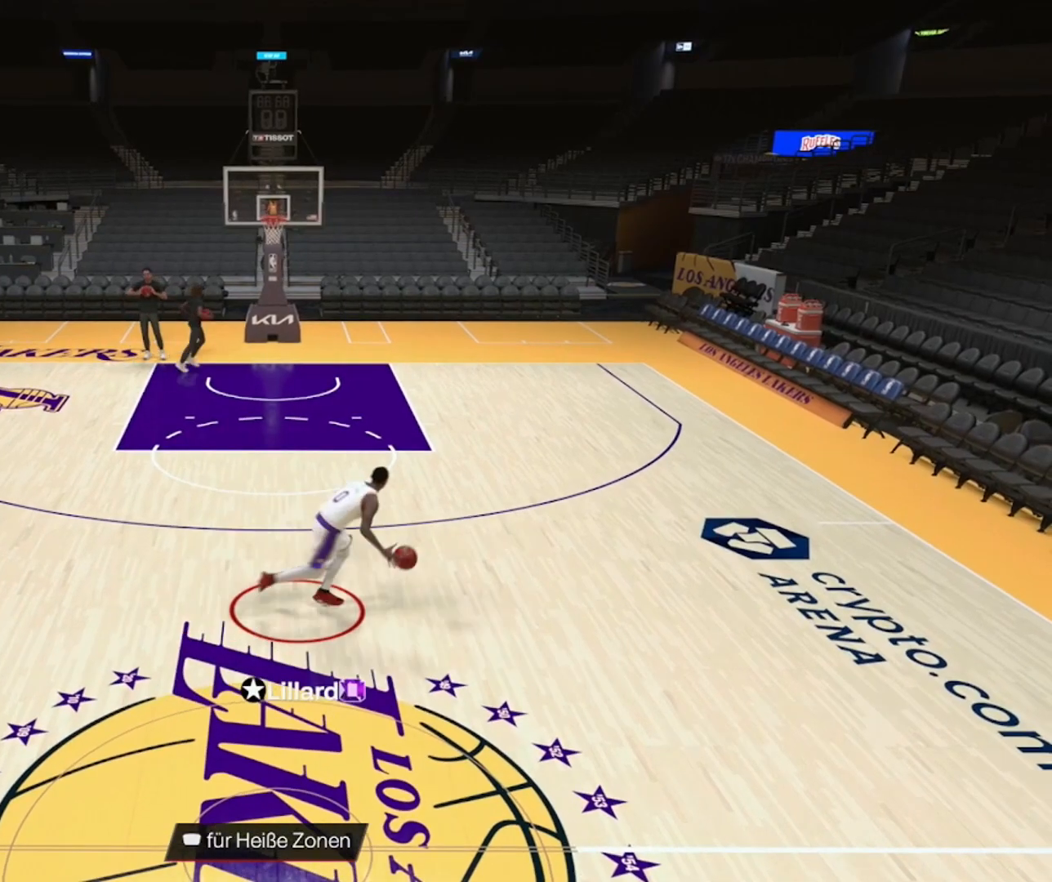
{"buttons": ["R2"], "left_stick": "center", "right_stick": "center", "events": [[17, "R2", "up"], [17, "left_stick", "center"], [133, "R2", "down"], [167, "right_stick", "right"], [267, "right_stick", "center"]]}
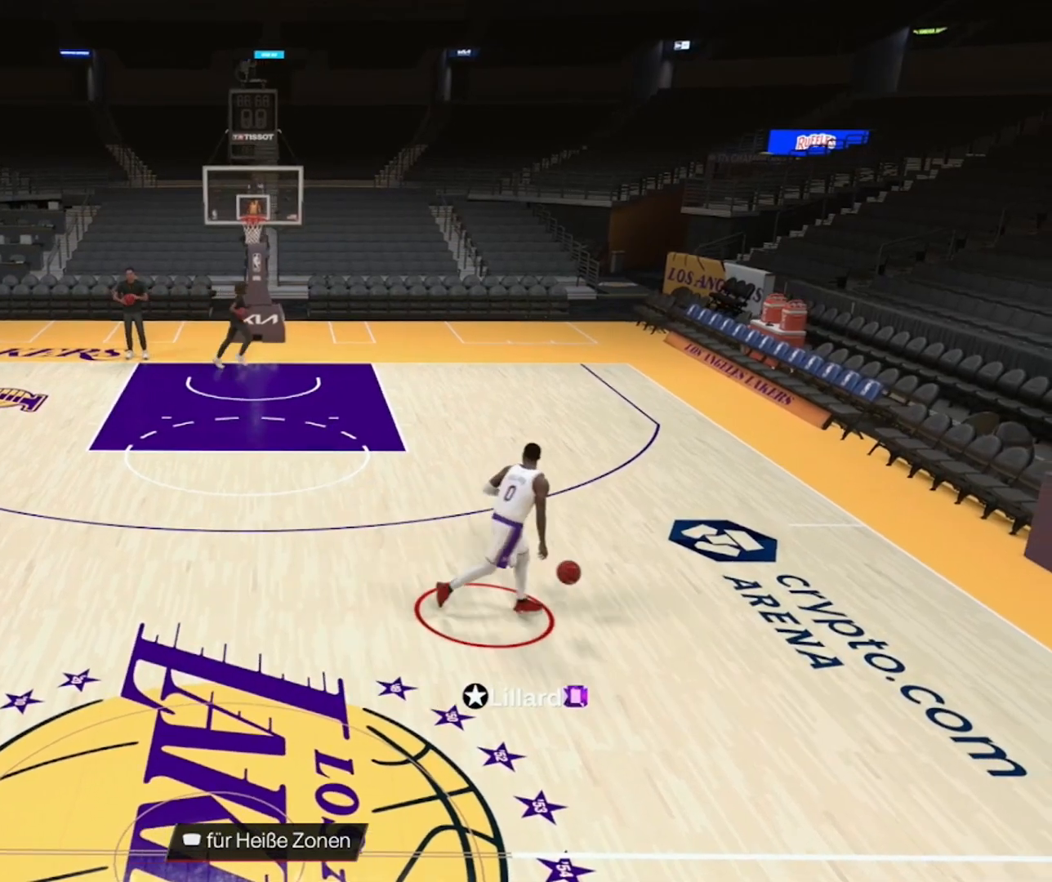
{"buttons": ["R2"], "left_stick": "up-right", "right_stick": "center", "events": [[383, "left_stick", "up-right"]]}
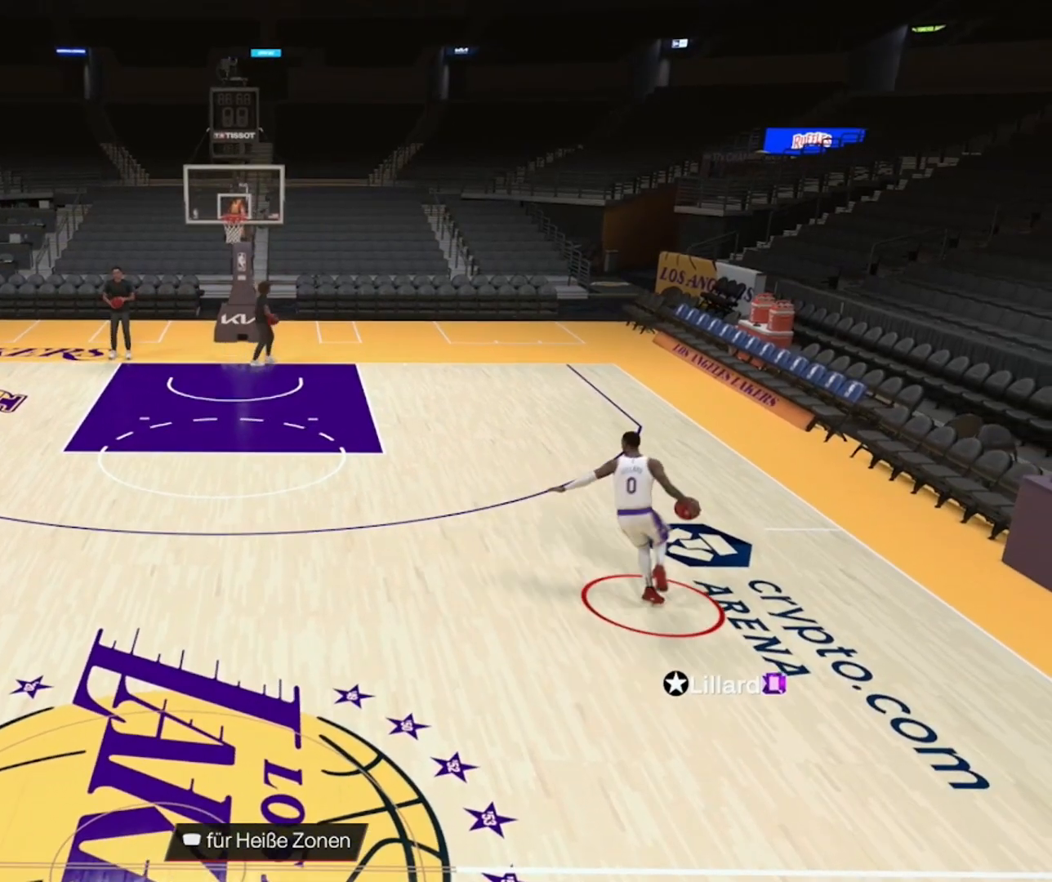
{"buttons": ["R2"], "left_stick": "up", "right_stick": "center", "events": [[267, "left_stick", "up"]]}
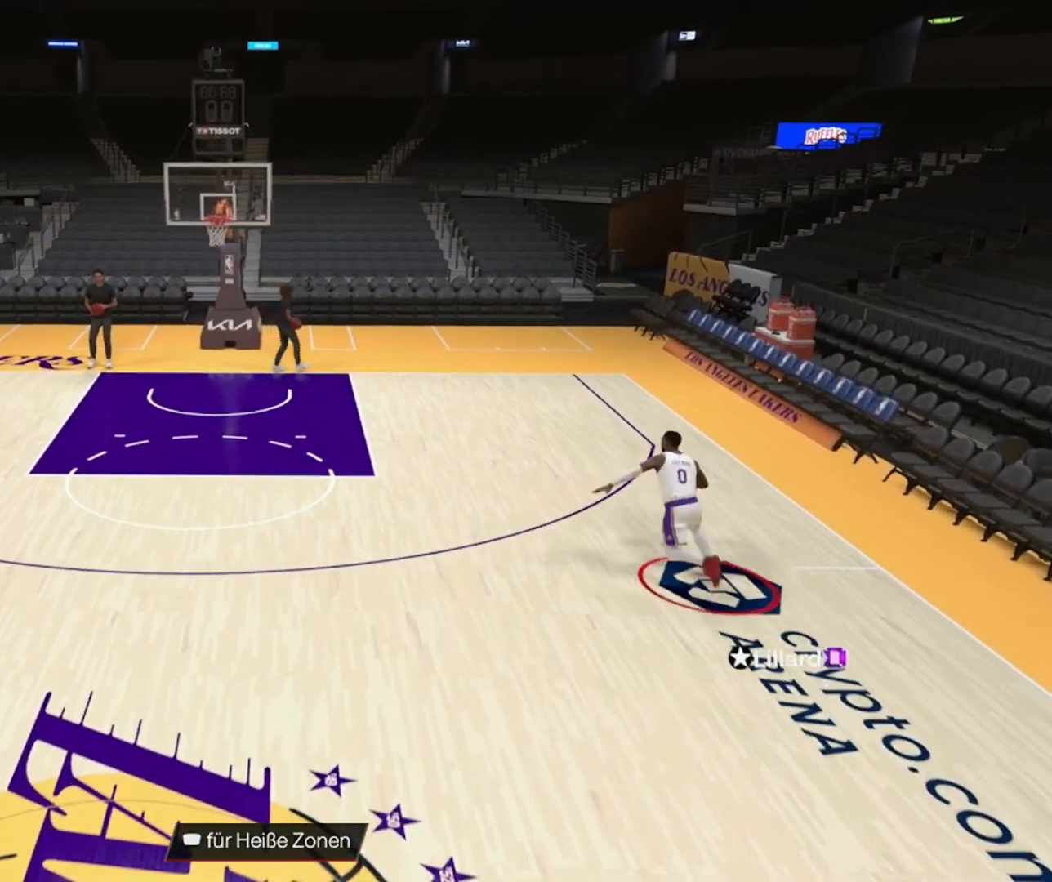
{"buttons": ["SQUARE", "R2"], "left_stick": "up", "right_stick": "center", "events": [[333, "SQUARE", "down"]]}
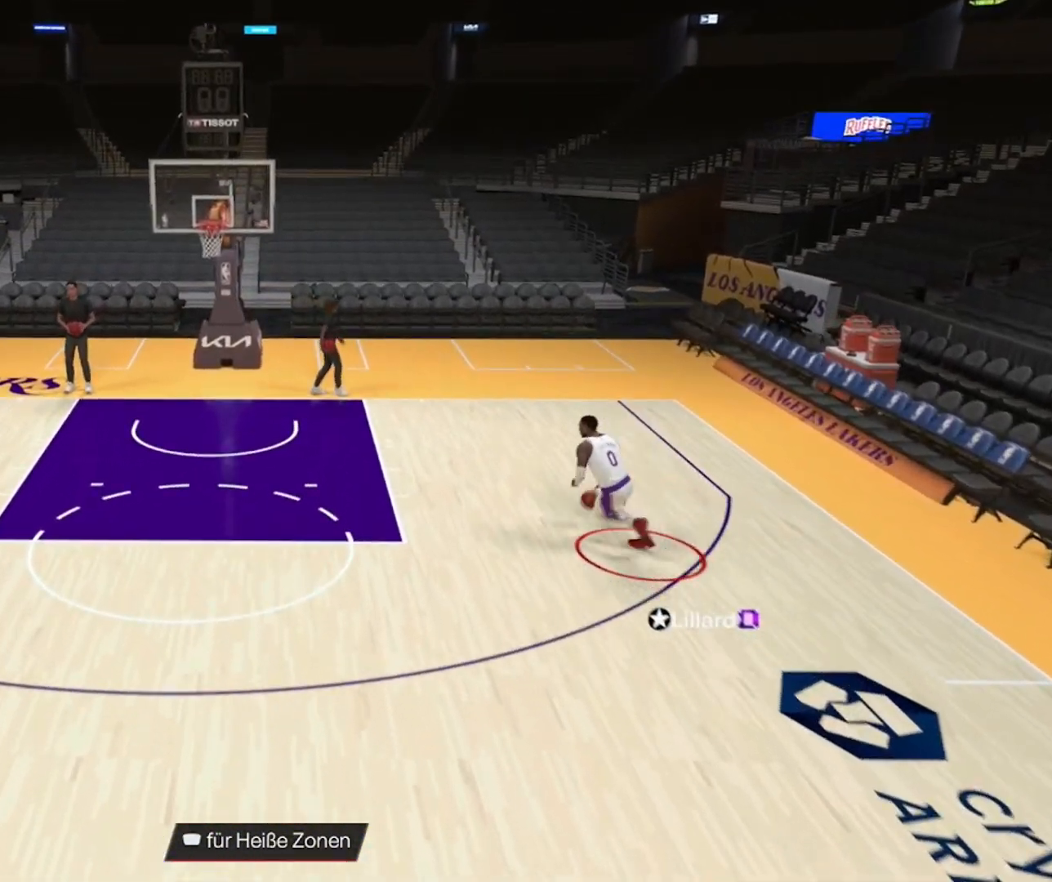
{"buttons": ["SQUARE", "R2"], "left_stick": "up", "right_stick": "center", "events": []}